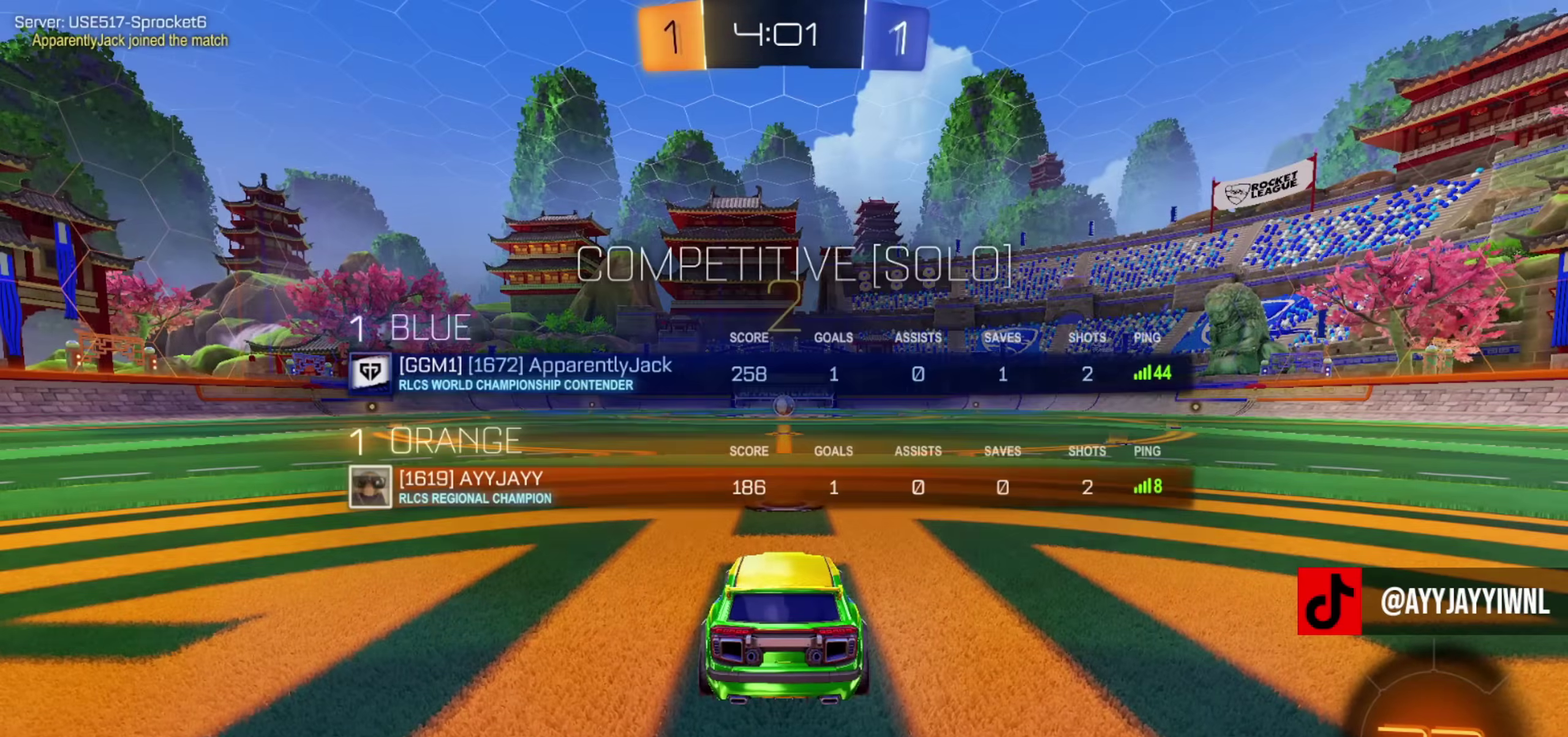
Gameplay with a controller (PlayStation layout); each line is a JSON object with the inputs held at the frame after it (dt_ms = milliseconds from this image to that frame). "events" lists button and stick changes between this image and that frame as [ms after this image, input, new state], when the widget could be followed in between. Not read: R1.
{"dt_ms": 501, "buttons": ["SQUARE", "TRIANGLE", "R2"], "left_stick": "center", "right_stick": "center", "events": [[117, "R2", "down"], [501, "TRIANGLE", "down"]]}
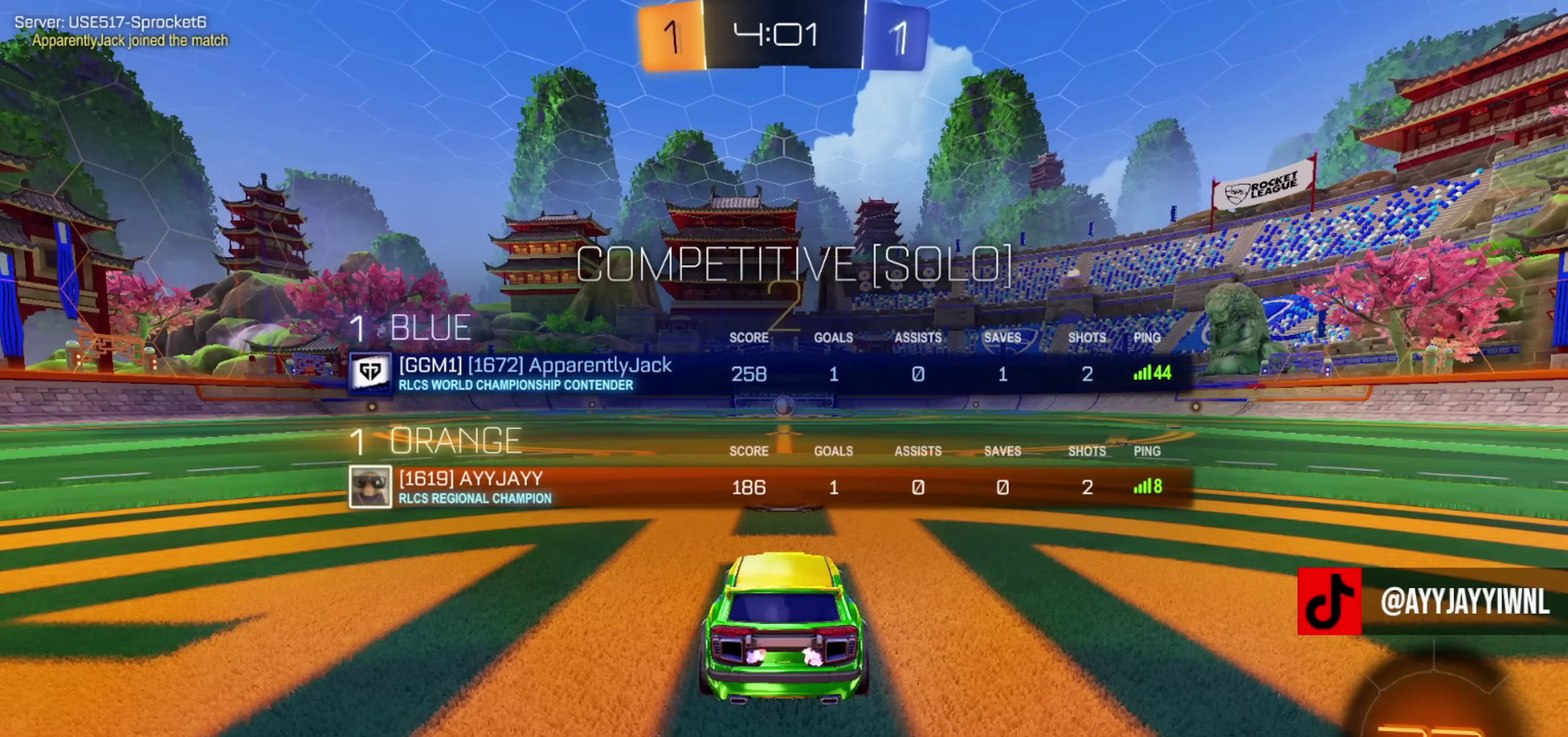
{"dt_ms": 300, "buttons": ["SQUARE", "R2"], "left_stick": "center", "right_stick": "center", "events": [[83, "TRIANGLE", "up"], [150, "TRIANGLE", "down"], [233, "TRIANGLE", "up"]]}
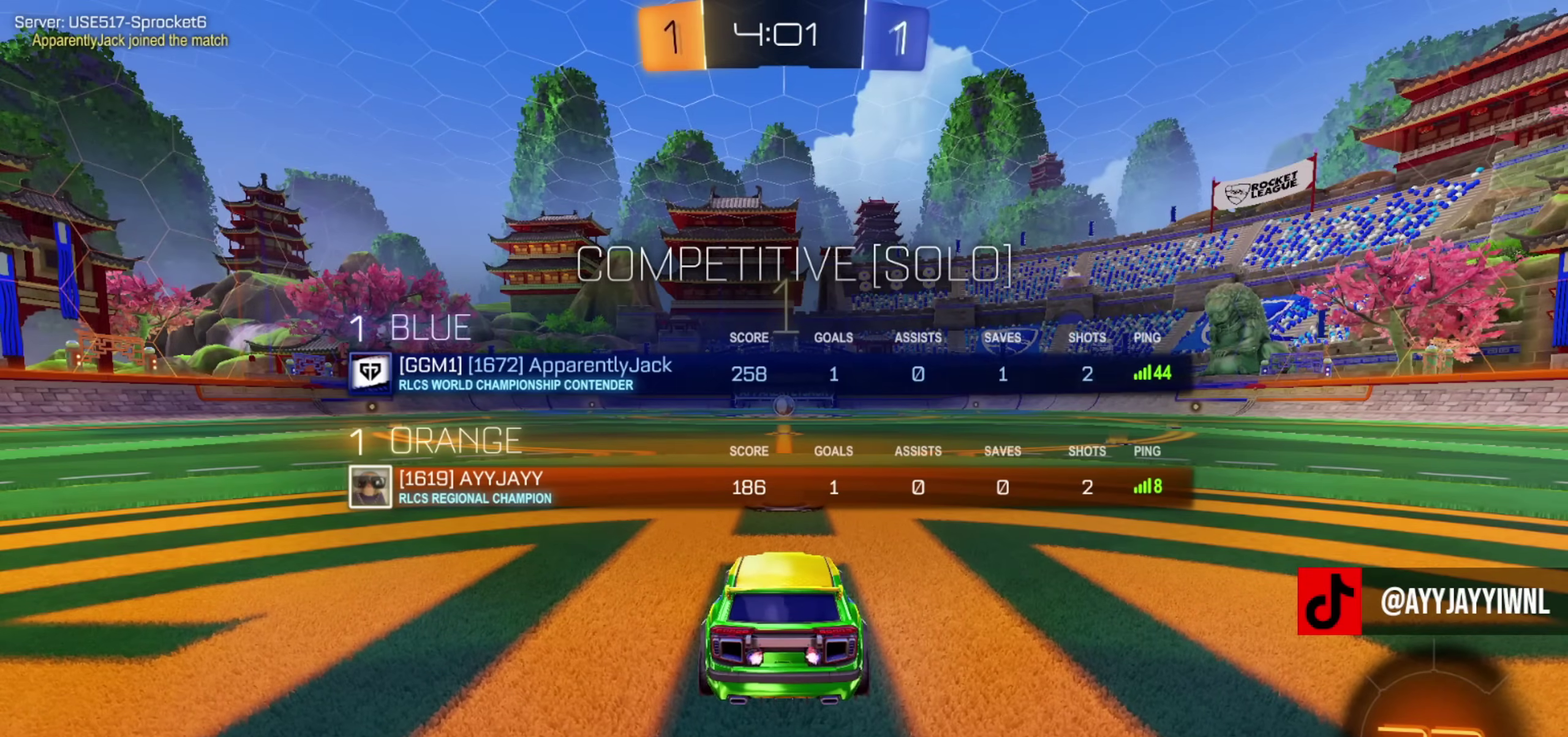
{"dt_ms": 701, "buttons": ["CIRCLE", "R2"], "left_stick": "center", "right_stick": "center", "events": [[300, "SQUARE", "up"], [451, "CIRCLE", "down"]]}
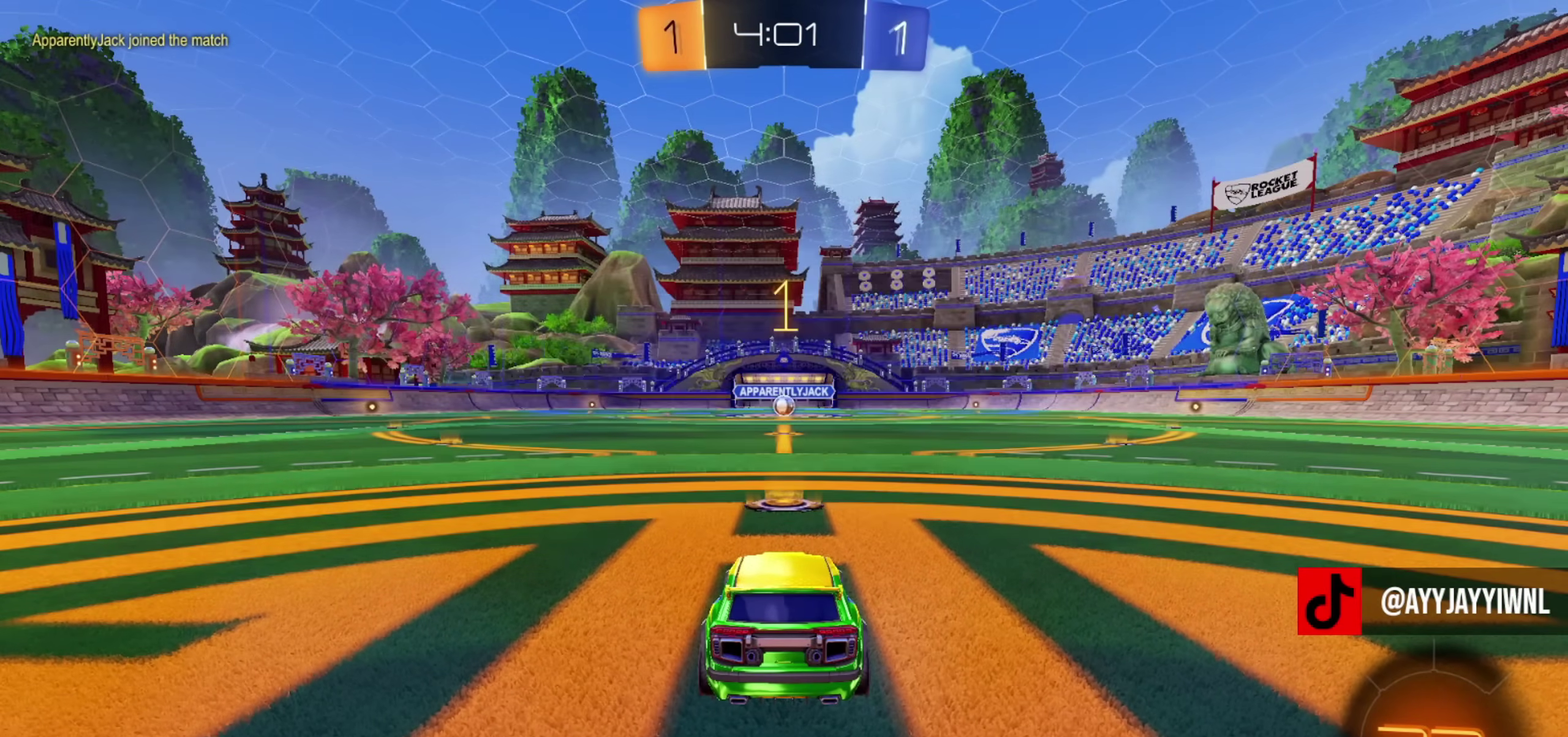
{"dt_ms": 500, "buttons": ["CIRCLE", "R2"], "left_stick": "center", "right_stick": "center", "events": []}
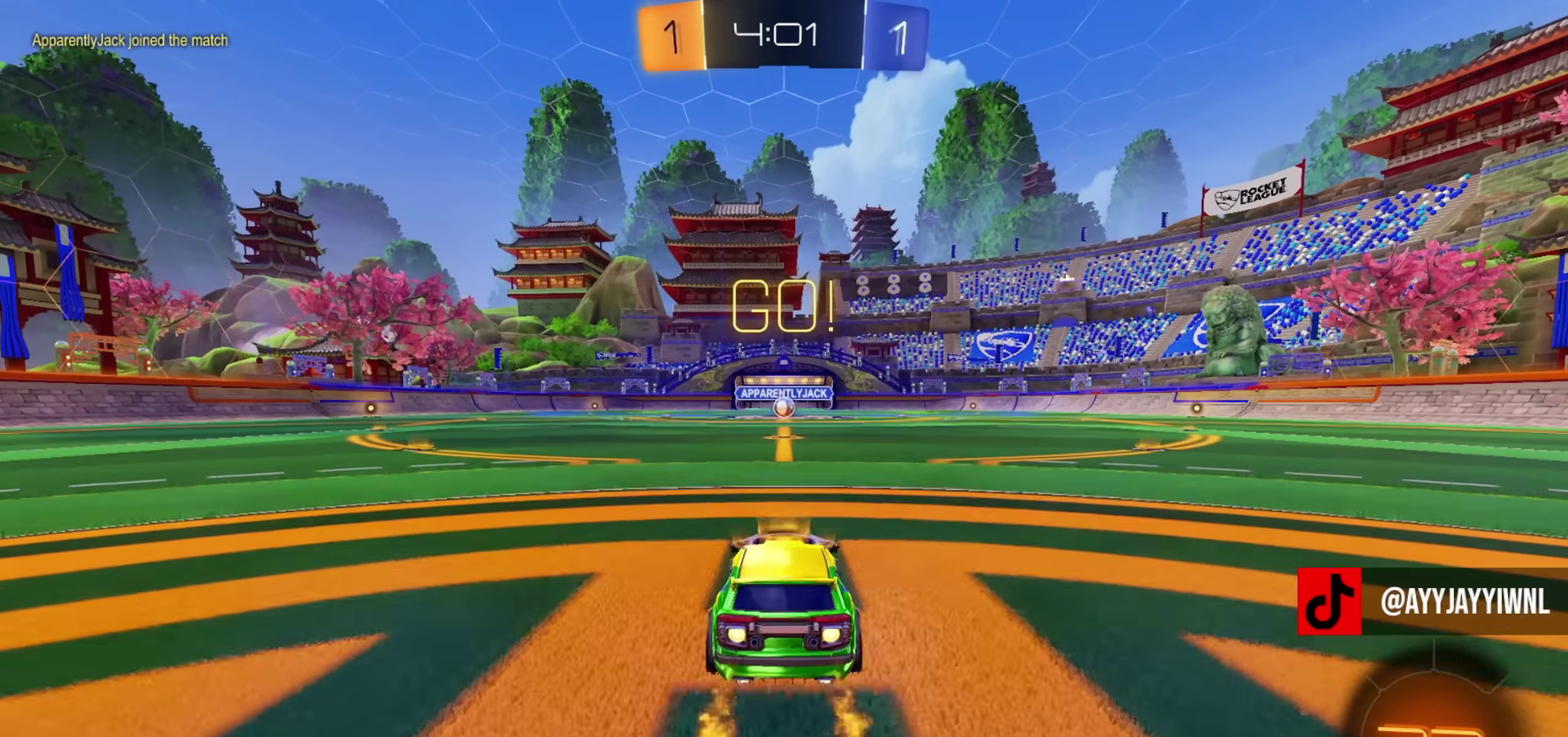
{"dt_ms": 301, "buttons": ["CROSS", "CIRCLE", "L1", "R2"], "left_stick": "up-right", "right_stick": "center", "events": [[251, "left_stick", "up-right"], [284, "CROSS", "down"], [284, "L1", "down"]]}
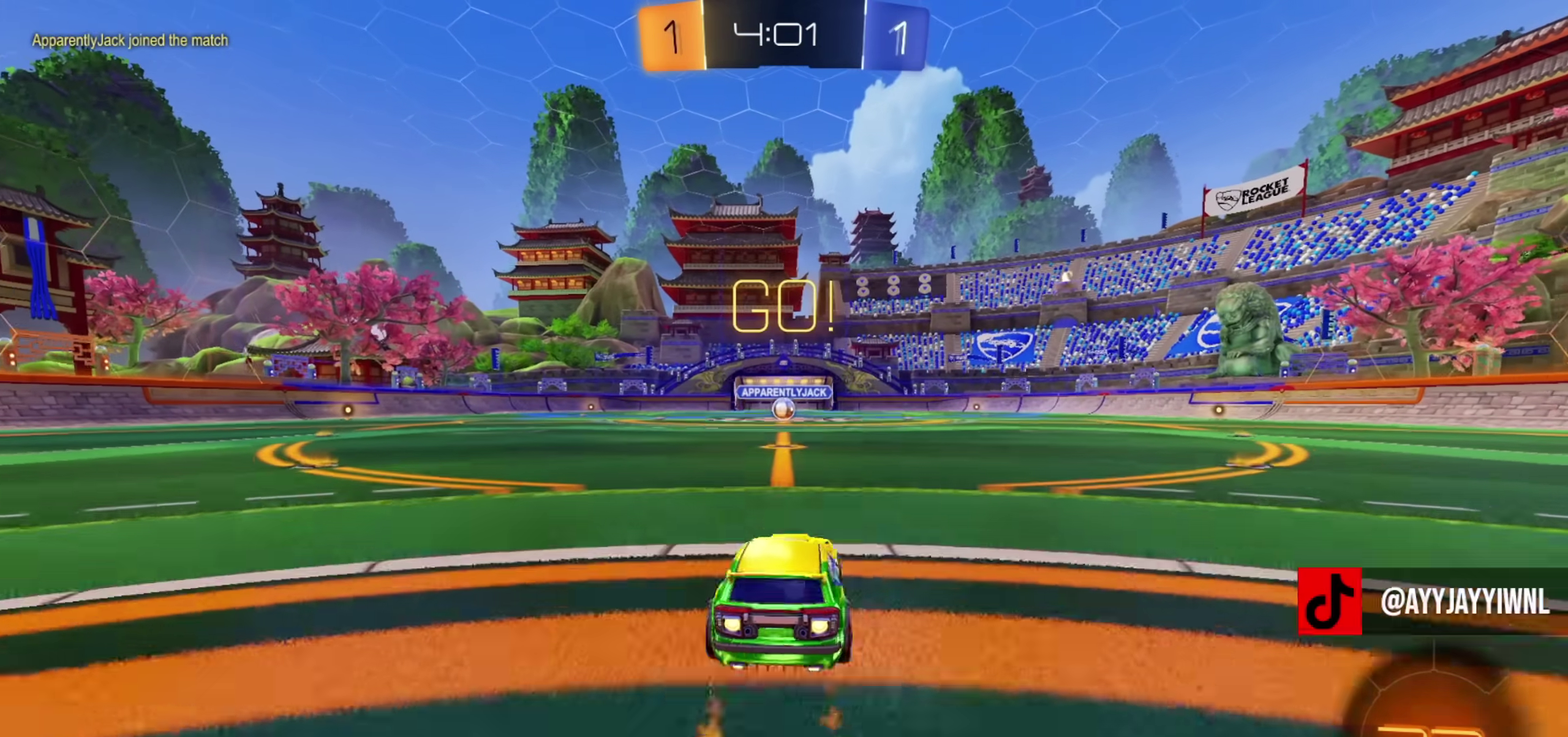
{"dt_ms": 800, "buttons": ["L1", "R2"], "left_stick": "down-left", "right_stick": "center", "events": [[16, "CIRCLE", "up"], [33, "CIRCLE", "down"], [33, "CROSS", "up"], [83, "CROSS", "down"], [133, "left_stick", "down"], [150, "TRIANGLE", "down"], [183, "L3", "down"], [216, "CROSS", "up"], [250, "TRIANGLE", "up"], [333, "TRIANGLE", "down"], [433, "TRIANGLE", "up"], [533, "L3", "up"], [583, "left_stick", "down-left"], [600, "CIRCLE", "up"]]}
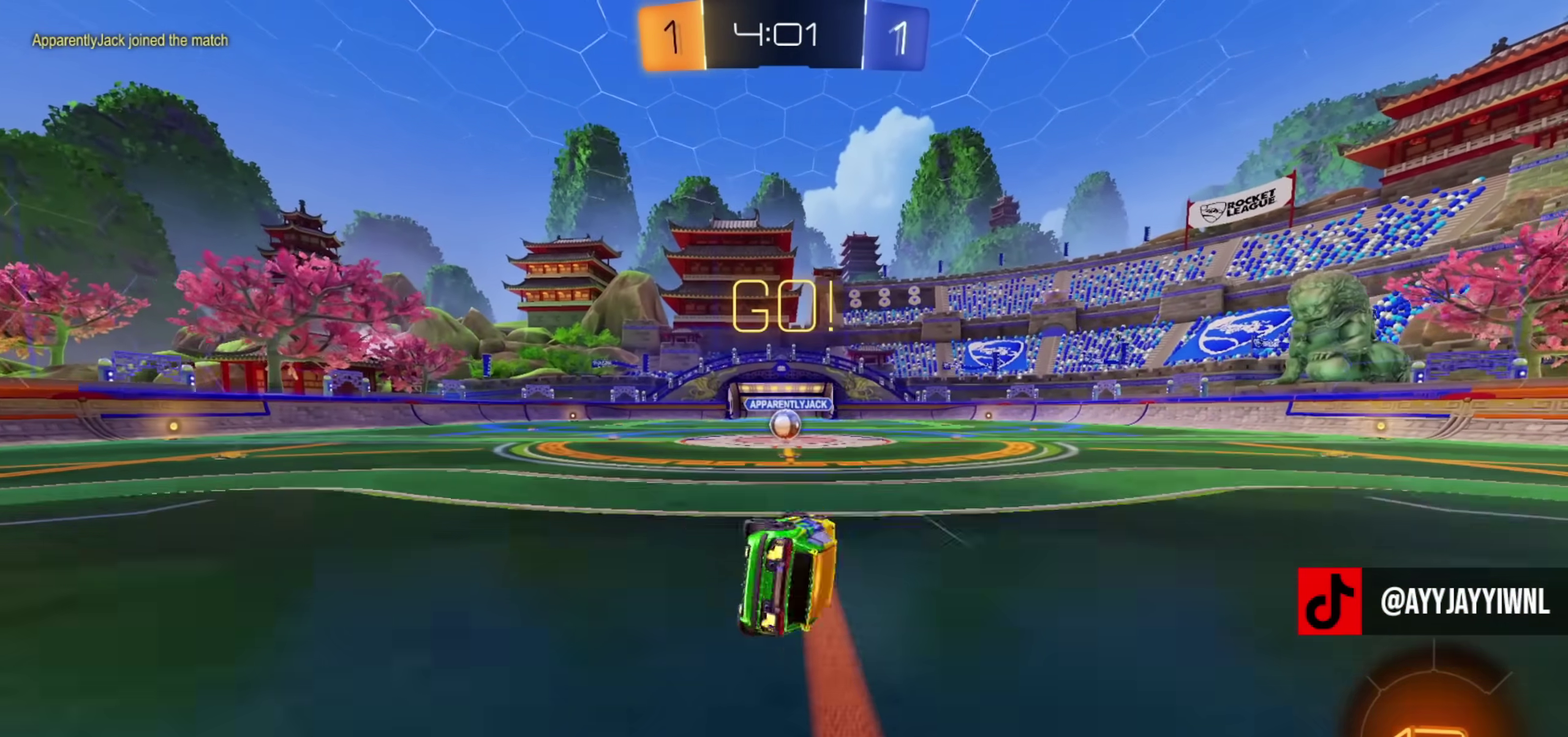
{"dt_ms": 401, "buttons": ["R2"], "left_stick": "center", "right_stick": "center", "events": [[134, "L1", "up"], [151, "left_stick", "center"]]}
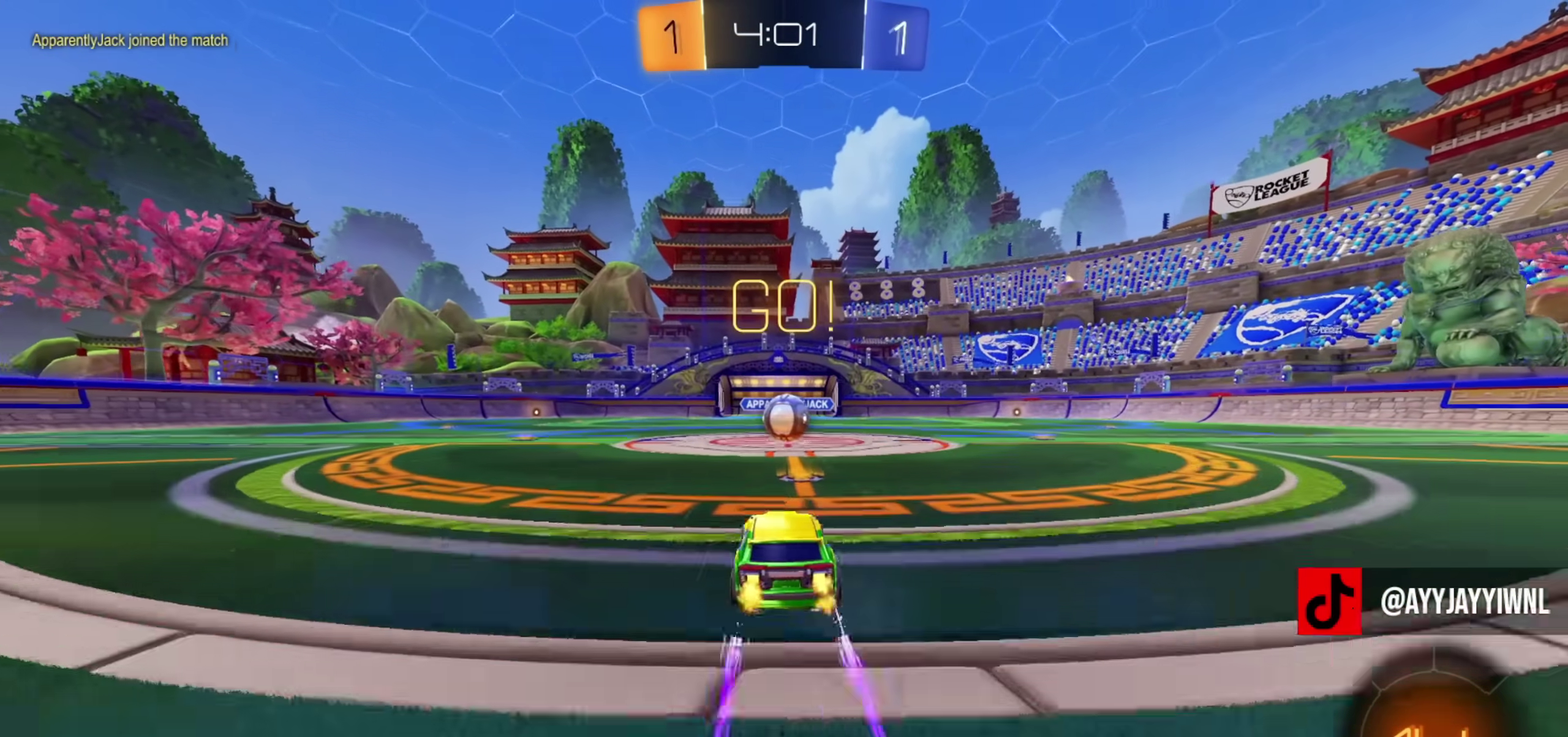
{"dt_ms": 600, "buttons": ["R2"], "left_stick": "center", "right_stick": "center", "events": [[66, "left_stick", "up-right"], [150, "left_stick", "up-left"], [183, "R2", "up"], [233, "left_stick", "center"], [417, "R2", "down"]]}
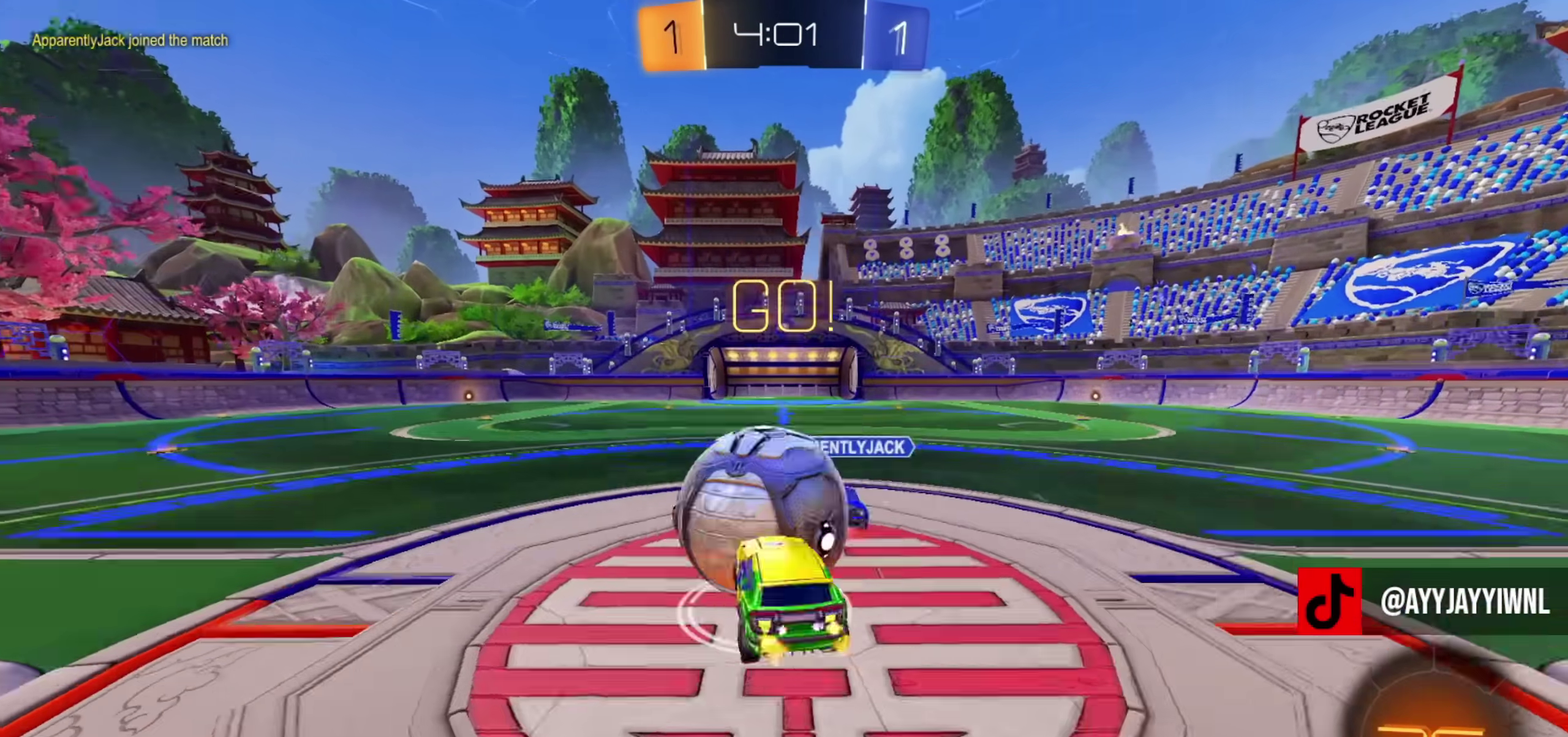
{"dt_ms": 401, "buttons": ["CIRCLE", "R2"], "left_stick": "up", "right_stick": "center", "events": [[384, "CIRCLE", "down"], [401, "left_stick", "up"]]}
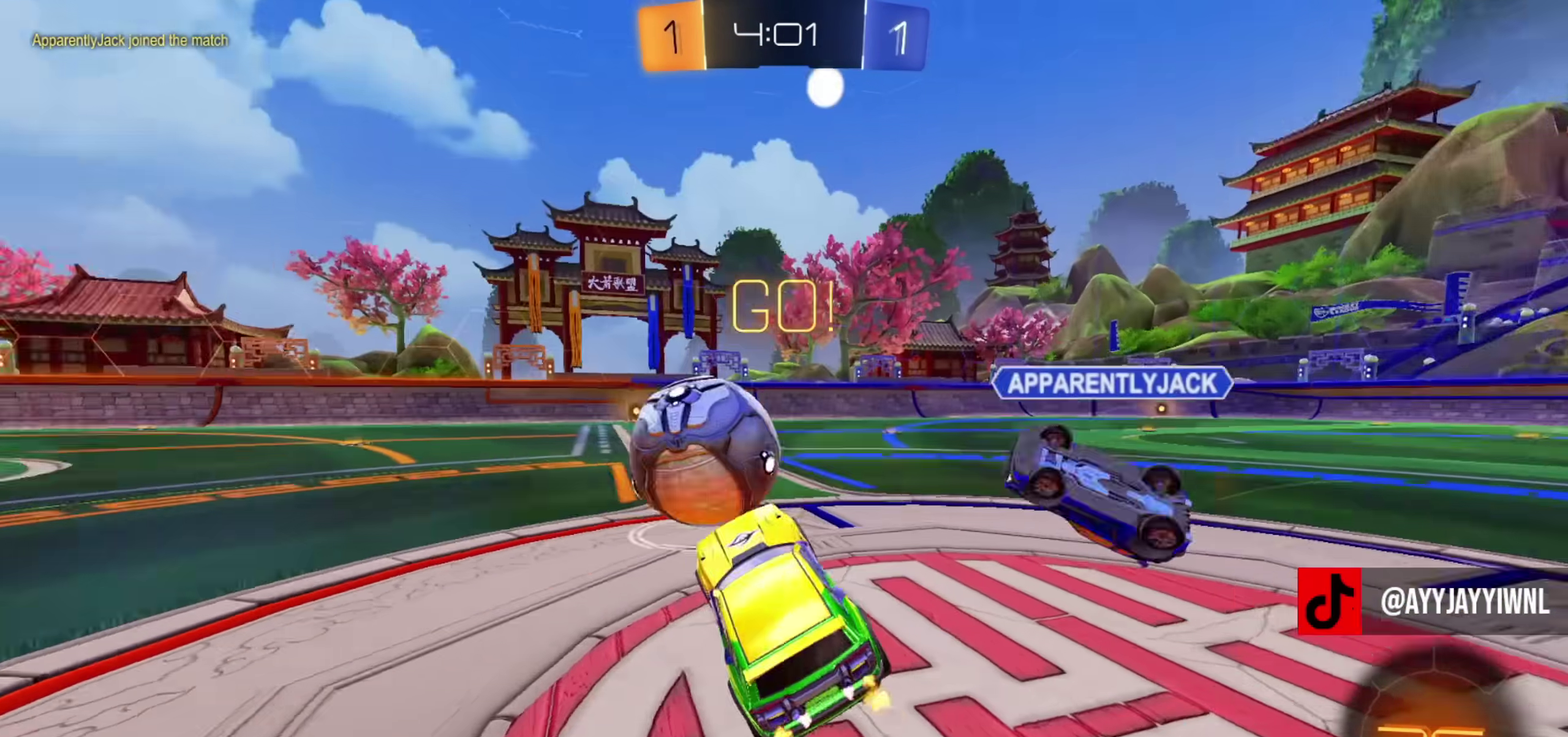
{"dt_ms": 400, "buttons": ["CIRCLE", "R2"], "left_stick": "center", "right_stick": "center", "events": [[33, "CROSS", "down"], [100, "left_stick", "down"], [150, "left_stick", "down-left"], [200, "CROSS", "up"], [317, "left_stick", "center"]]}
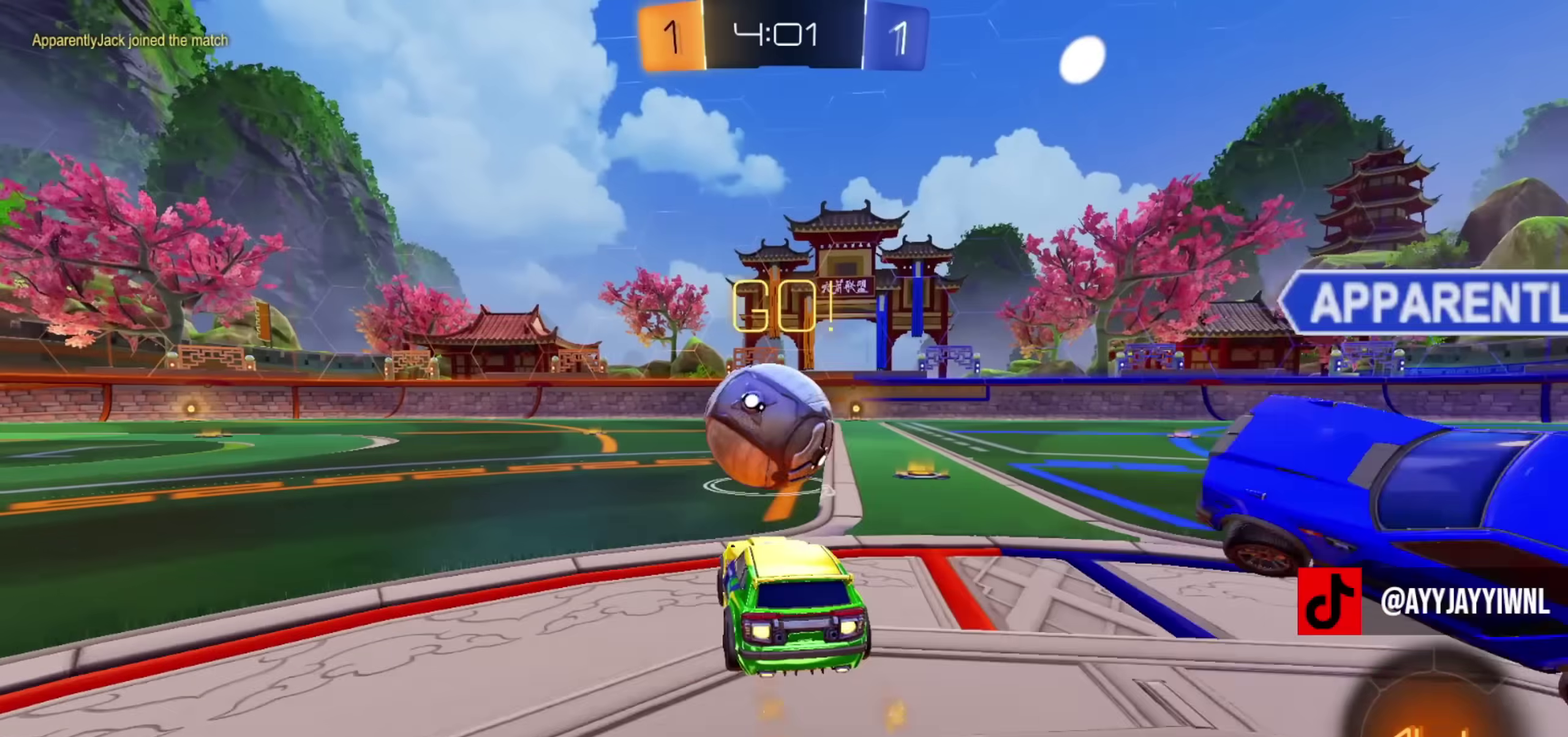
{"dt_ms": 601, "buttons": ["R2"], "left_stick": "up-right", "right_stick": "center", "events": [[50, "left_stick", "left"], [134, "TRIANGLE", "down"], [150, "left_stick", "center"], [200, "TRIANGLE", "up"], [200, "left_stick", "right"], [300, "CIRCLE", "up"], [334, "left_stick", "center"], [517, "CROSS", "down"], [517, "left_stick", "up-right"], [567, "CROSS", "up"]]}
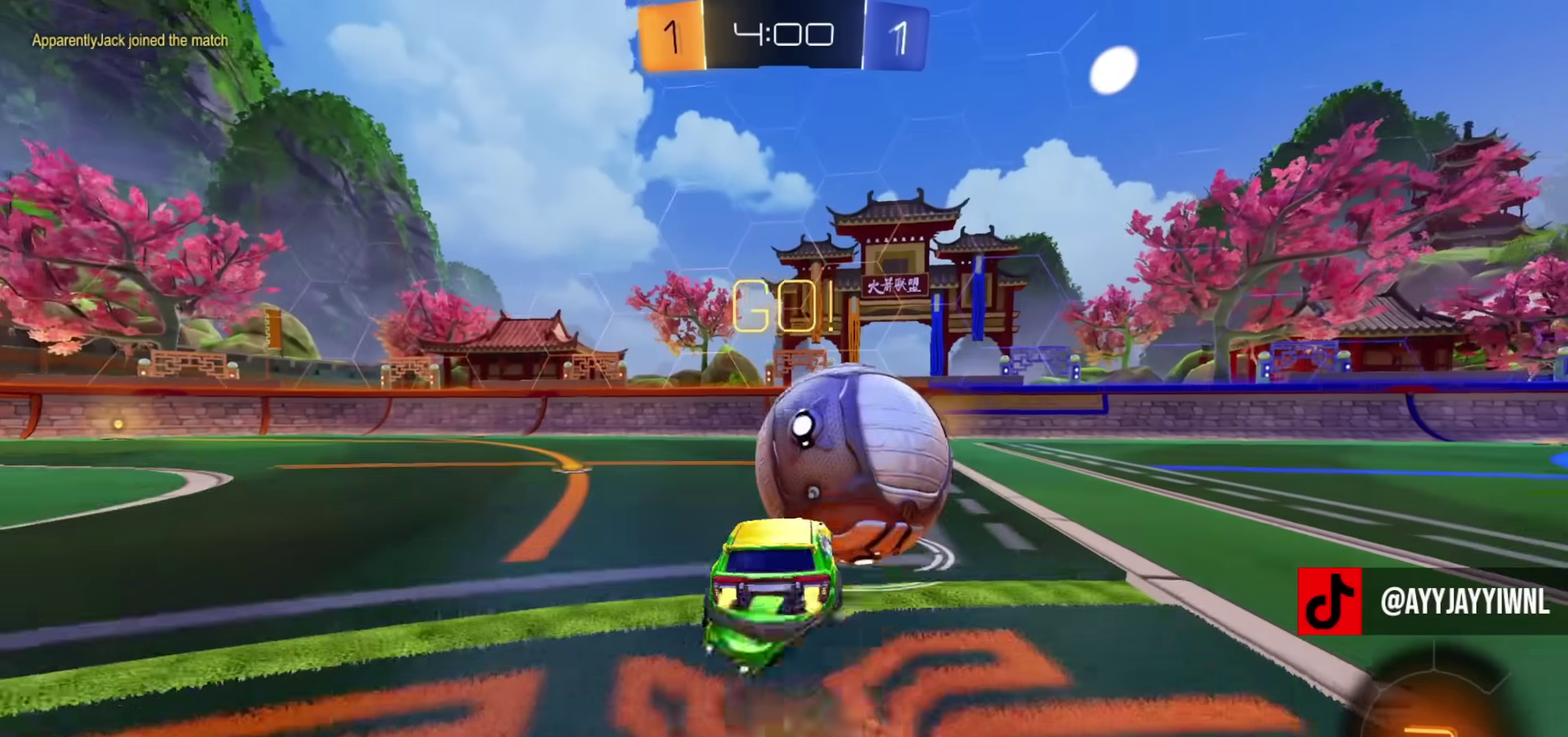
{"dt_ms": 300, "buttons": ["TRIANGLE", "R2"], "left_stick": "down-right", "right_stick": "center", "events": [[16, "CROSS", "down"], [50, "CIRCLE", "down"], [67, "left_stick", "down"], [100, "TRIANGLE", "down"], [167, "CROSS", "up"], [183, "CIRCLE", "up"], [200, "TRIANGLE", "up"], [250, "TRIANGLE", "down"], [250, "left_stick", "down-right"]]}
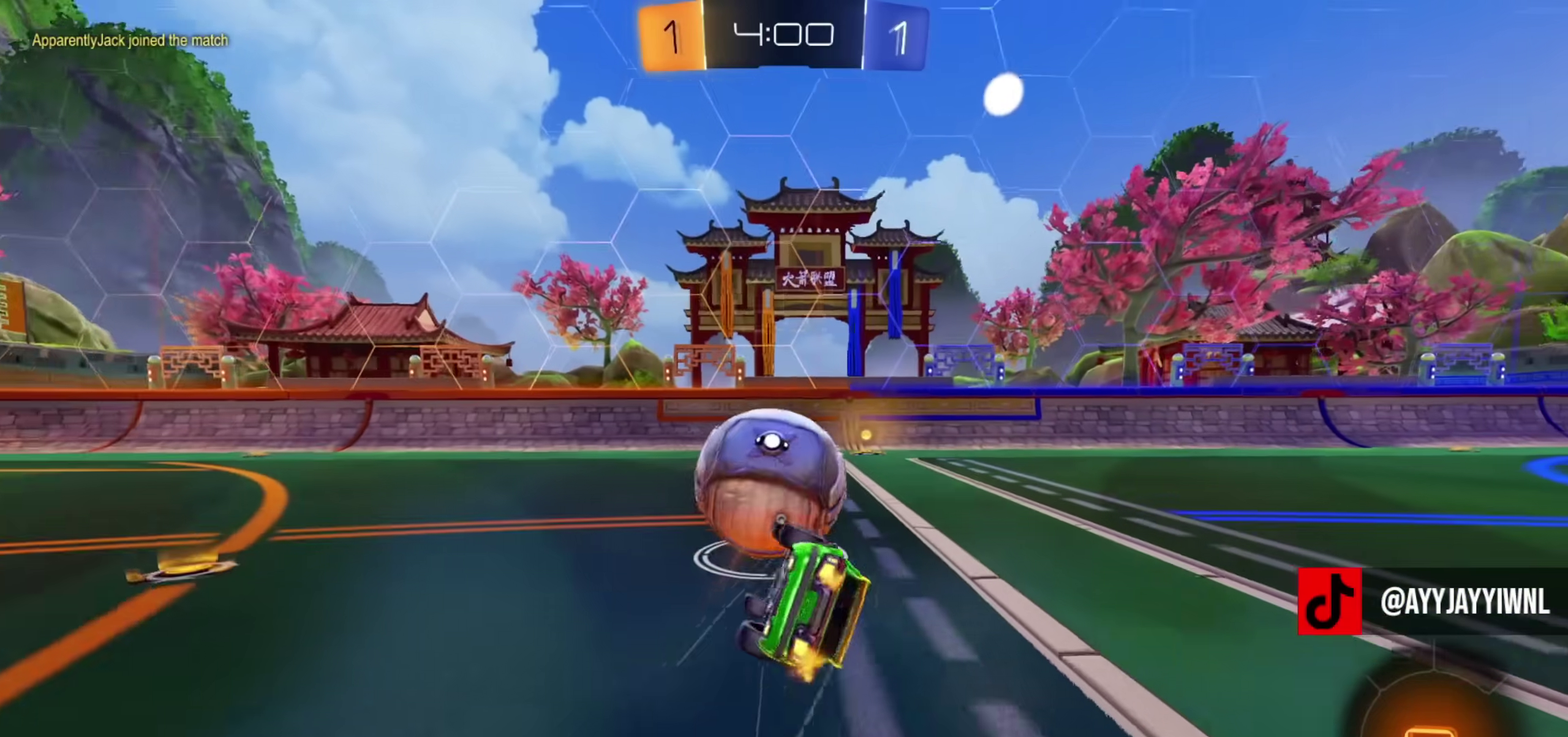
{"dt_ms": 801, "buttons": ["R2"], "left_stick": "up-left", "right_stick": "center", "events": [[50, "TRIANGLE", "up"], [517, "left_stick", "center"], [667, "TRIANGLE", "down"], [701, "left_stick", "up-left"], [768, "TRIANGLE", "up"]]}
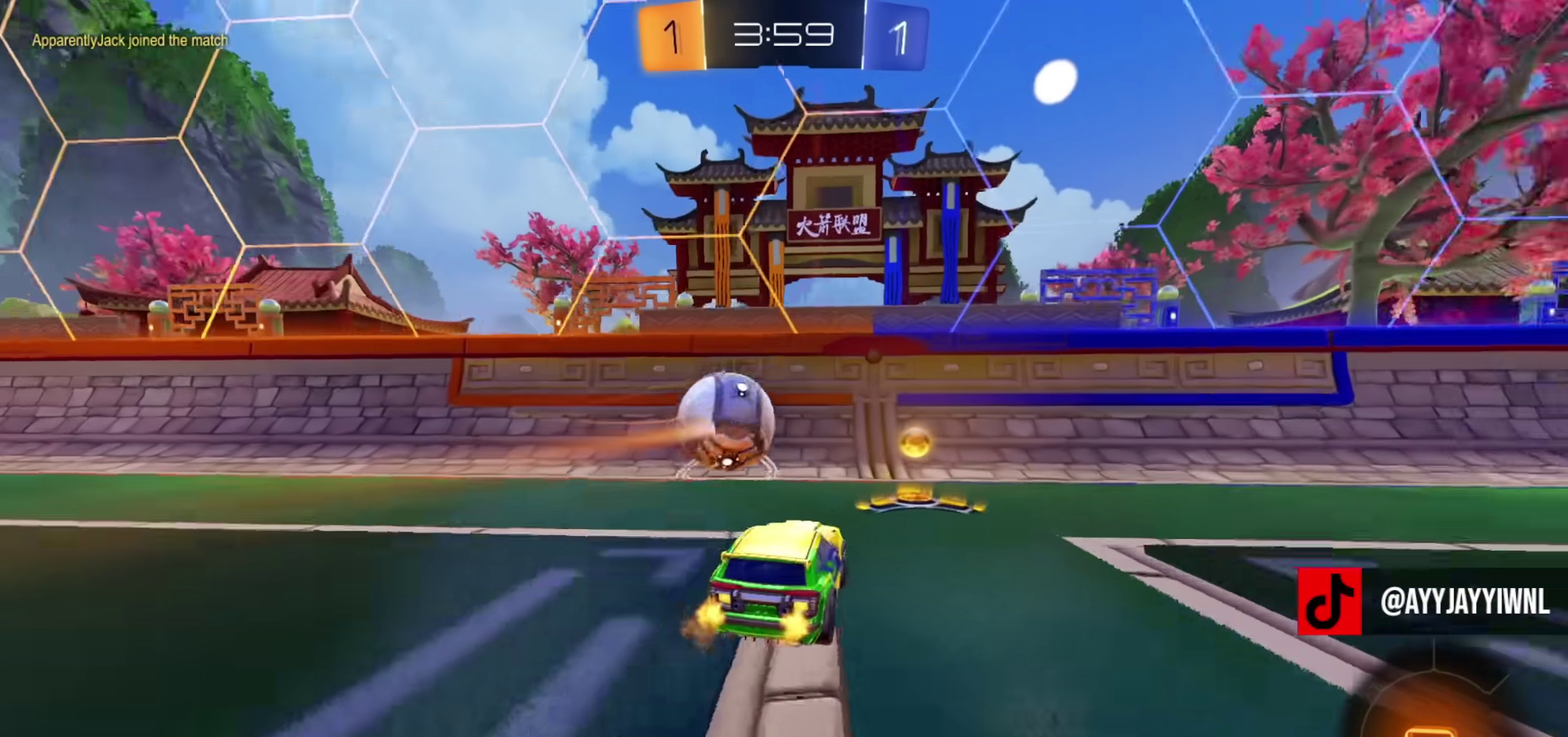
{"dt_ms": 400, "buttons": ["R2"], "left_stick": "center", "right_stick": "center", "events": [[200, "left_stick", "center"]]}
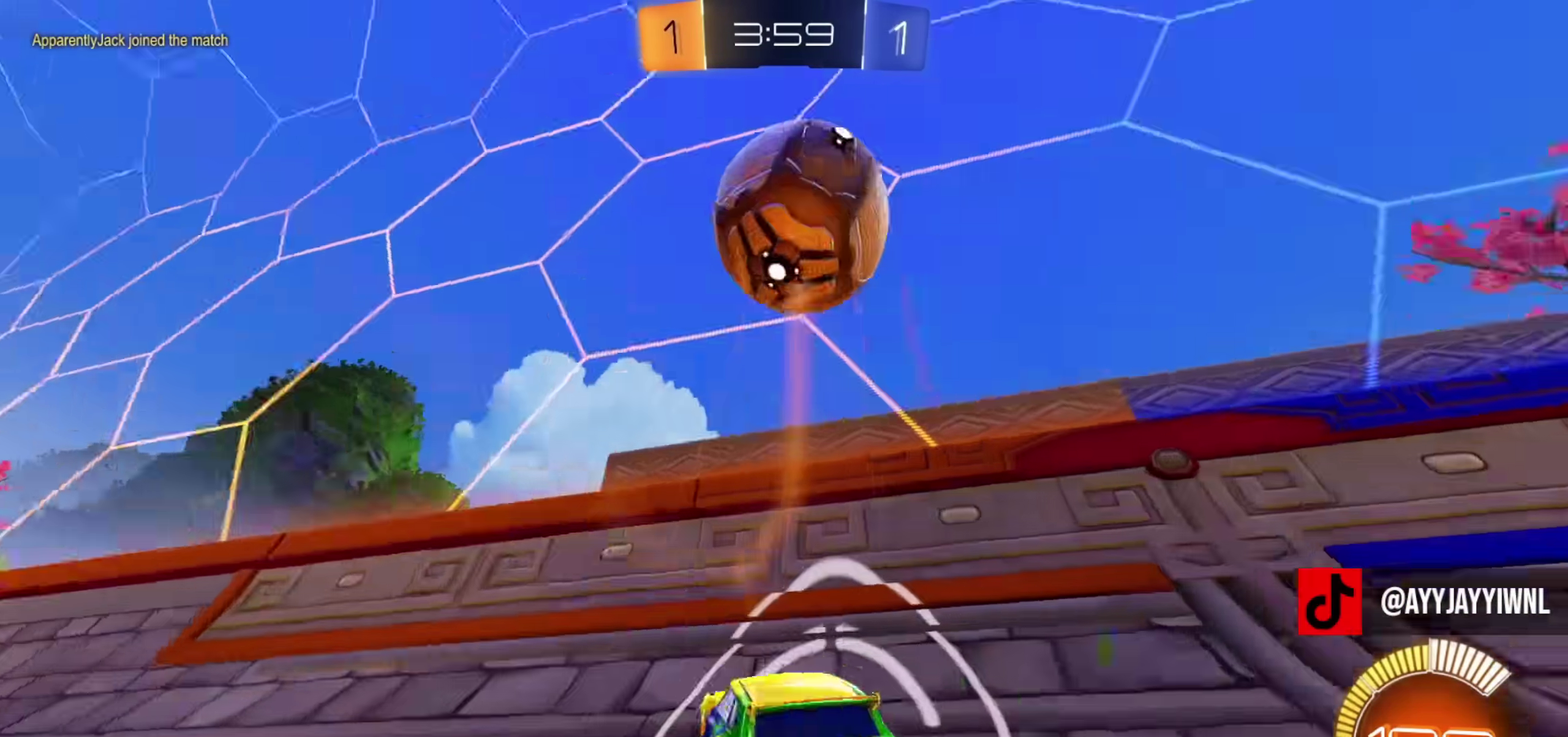
{"dt_ms": 501, "buttons": ["R2"], "left_stick": "right", "right_stick": "center", "events": [[50, "left_stick", "right"], [117, "R2", "up"], [134, "L2", "down"], [217, "R2", "down"], [267, "L2", "up"], [351, "left_stick", "center"], [467, "left_stick", "right"]]}
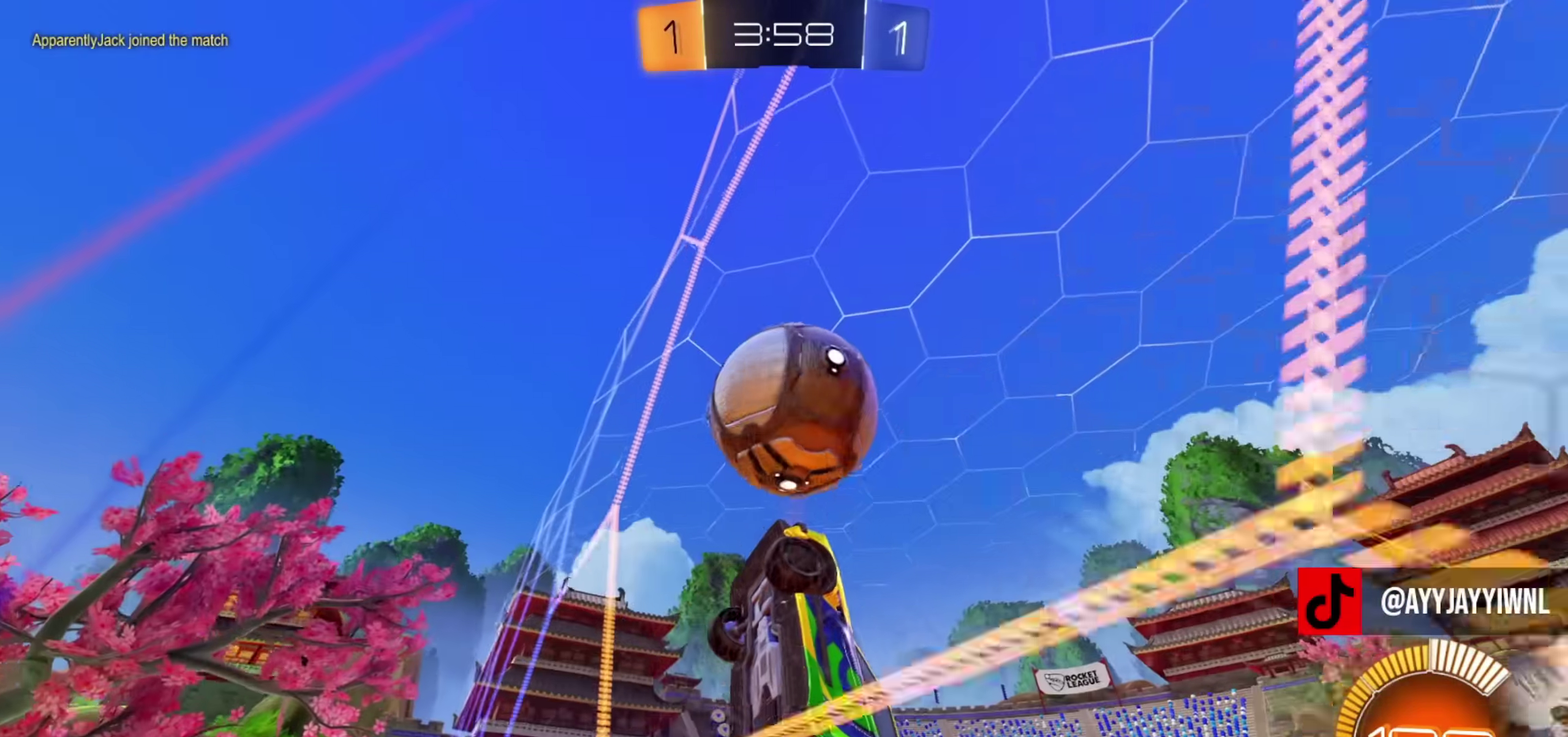
{"dt_ms": 500, "buttons": ["L1"], "left_stick": "up", "right_stick": "center", "events": [[50, "left_stick", "center"], [217, "CIRCLE", "down"], [250, "CROSS", "down"], [283, "L1", "down"], [300, "CIRCLE", "up"], [300, "left_stick", "down-right"], [367, "R2", "up"], [367, "left_stick", "right"], [417, "CROSS", "up"], [434, "left_stick", "up-right"], [484, "left_stick", "up"]]}
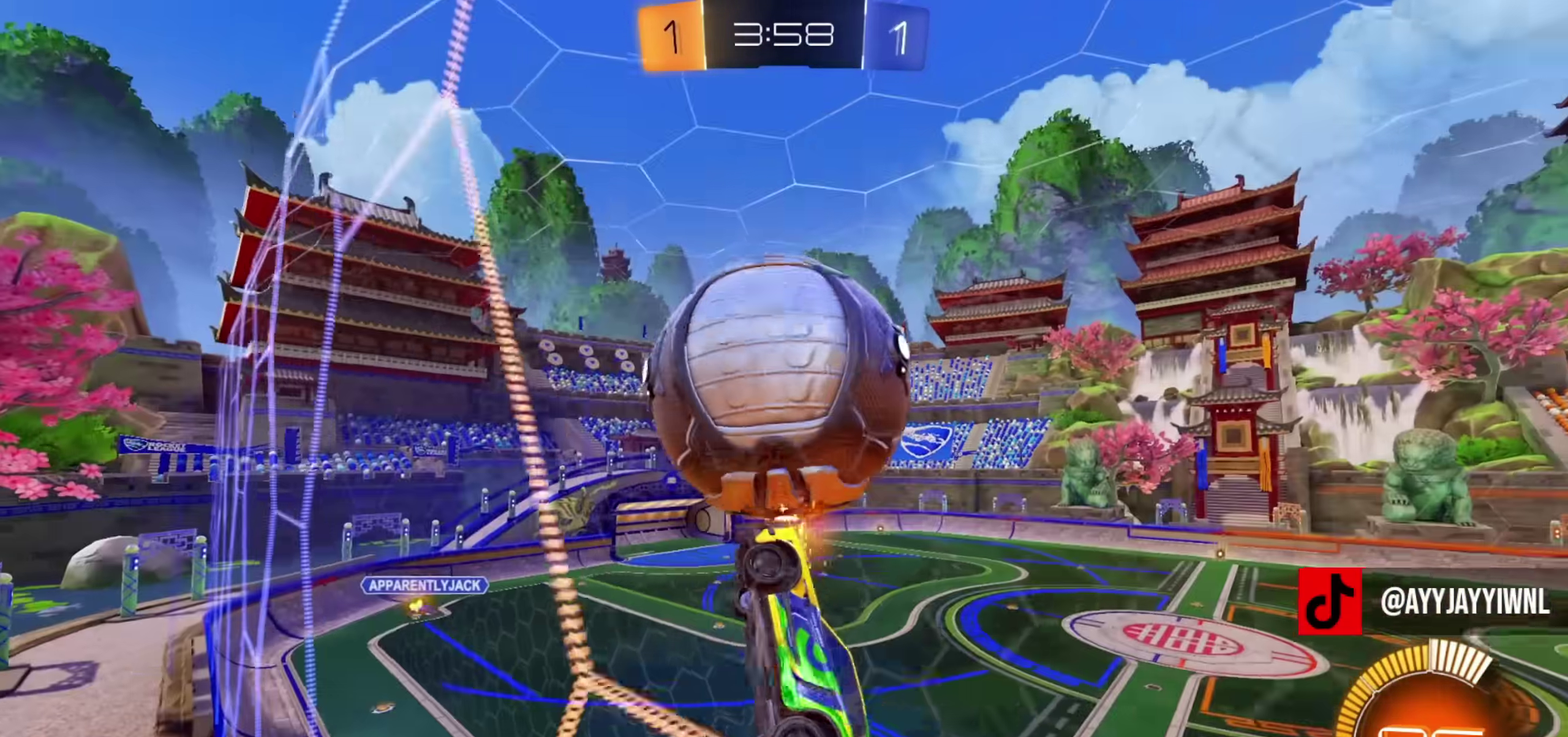
{"dt_ms": 301, "buttons": ["CIRCLE", "L1"], "left_stick": "down", "right_stick": "center", "events": [[84, "CIRCLE", "down"], [184, "CIRCLE", "up"], [200, "left_stick", "down"], [267, "CIRCLE", "down"]]}
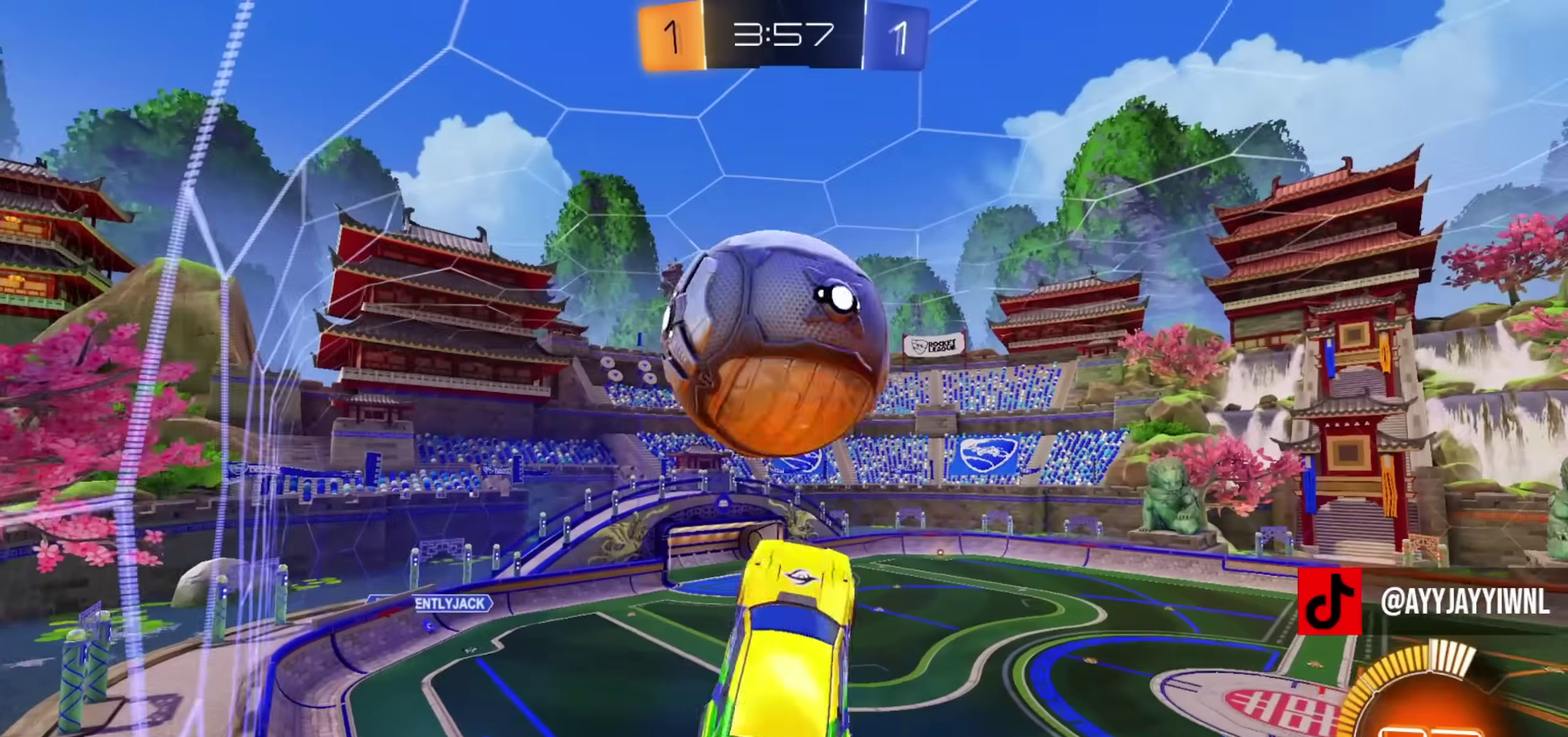
{"dt_ms": 900, "buttons": ["L1"], "left_stick": "up-left", "right_stick": "center", "events": [[183, "left_stick", "left"], [233, "left_stick", "down-left"], [300, "L1", "up"], [333, "left_stick", "down"], [400, "left_stick", "down-left"], [550, "left_stick", "up-left"], [600, "left_stick", "left"], [634, "CIRCLE", "up"], [700, "left_stick", "up-left"], [850, "L1", "down"]]}
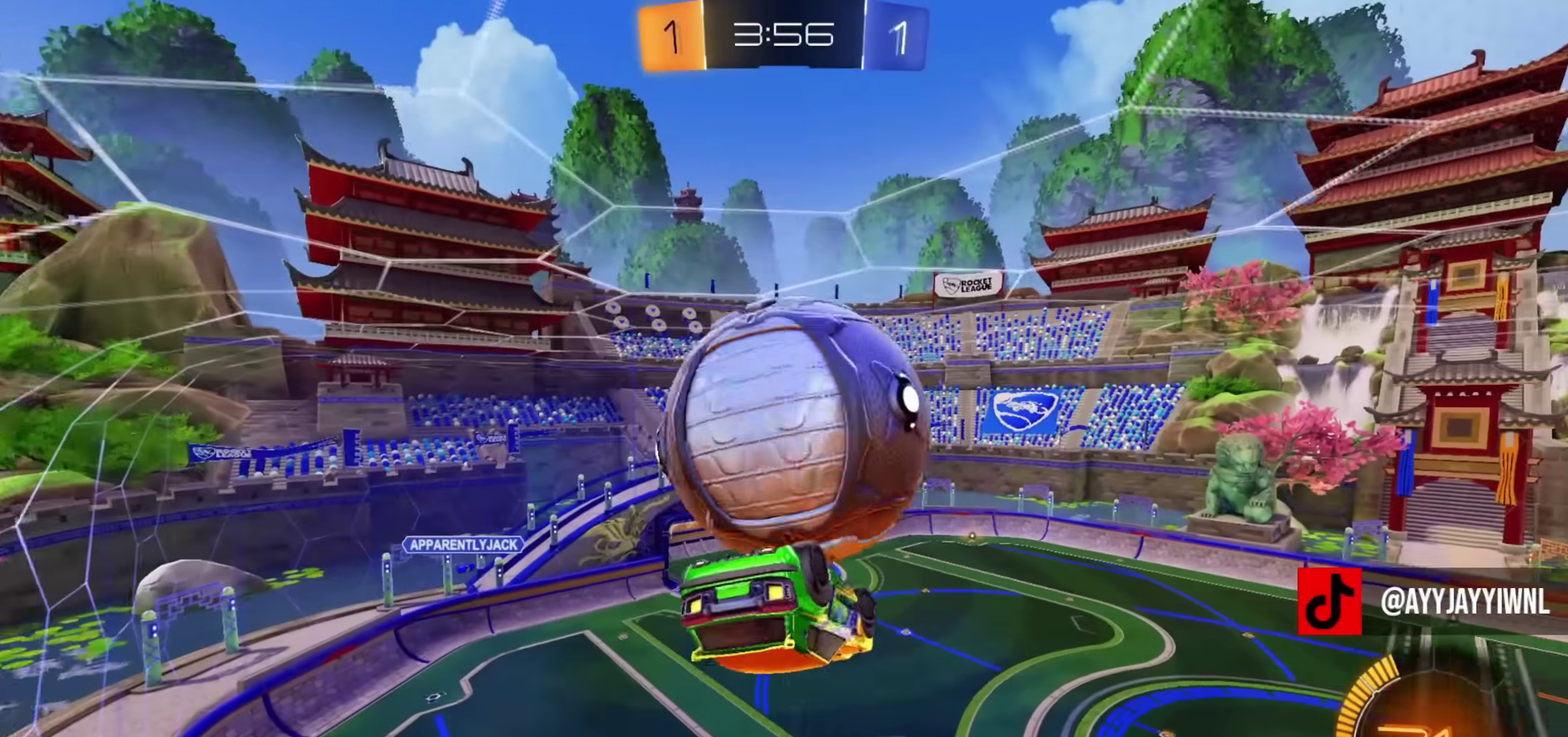
{"dt_ms": 301, "buttons": ["CIRCLE", "L1"], "left_stick": "down-left", "right_stick": "center", "events": [[217, "CIRCLE", "down"], [284, "left_stick", "down-left"]]}